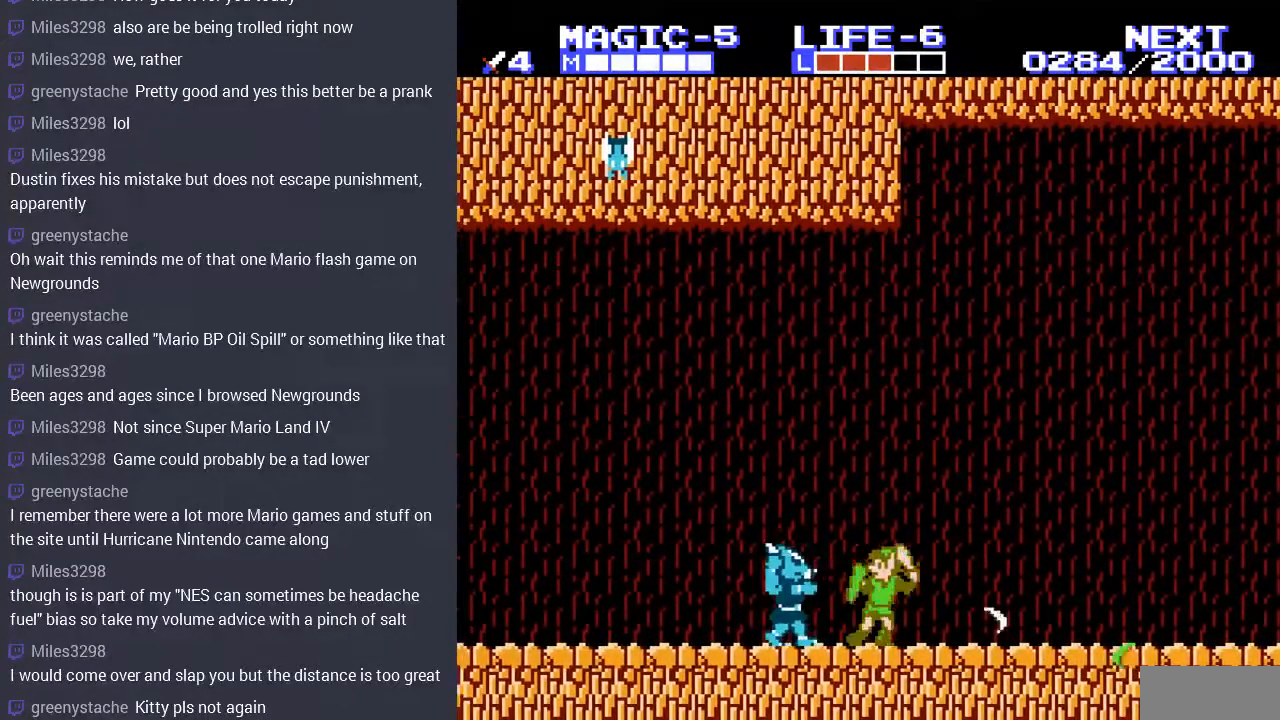
Gameplay with a controller (Nintendo layout); each line is a JSON object with the inputs held at the frame after it (dt_ms = milliseconds from this image to that frame). "events" lists button and stick changes between this image and that frame as [ms after this image, input, new state], when the widget could be followed in between. Not read: L3 R3.
{"dt_ms": 500, "buttons": ["DPAD_LEFT"], "events": [[133, "A", "down"], [433, "DPAD_LEFT", "down"], [467, "A", "up"]]}
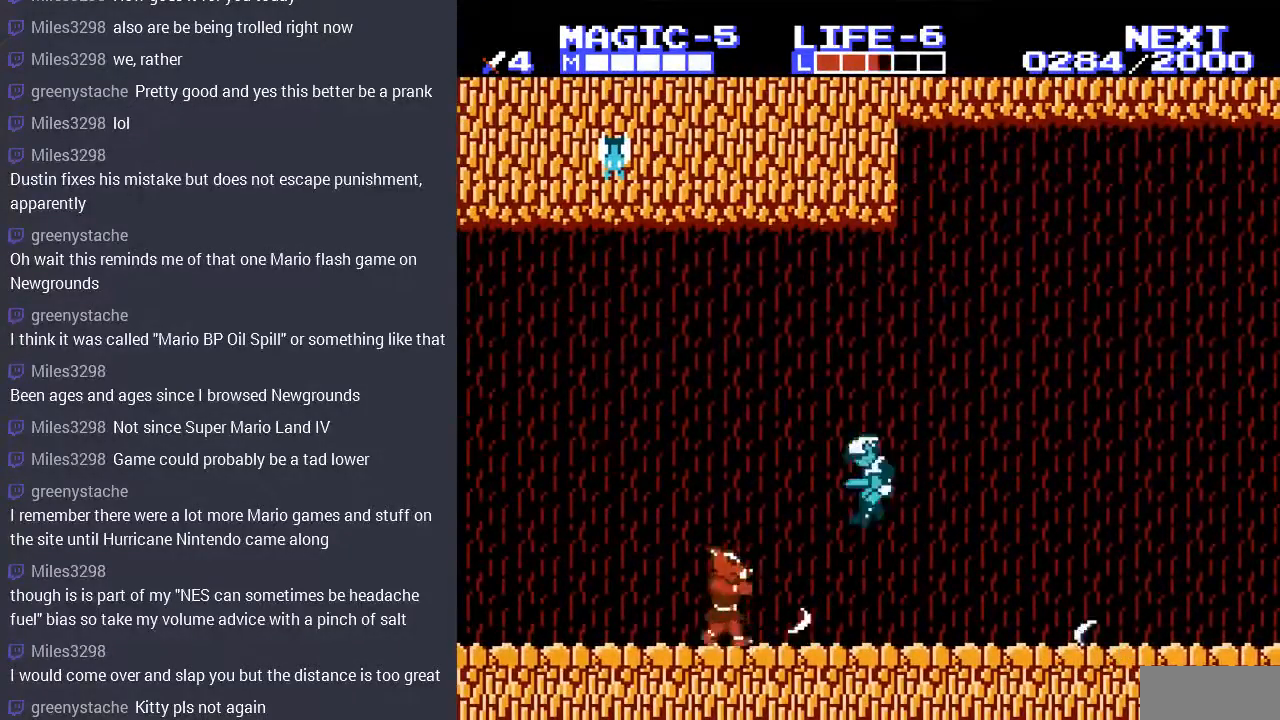
{"dt_ms": 500, "buttons": ["DPAD_LEFT"], "events": [[367, "DPAD_LEFT", "up"], [500, "DPAD_LEFT", "down"]]}
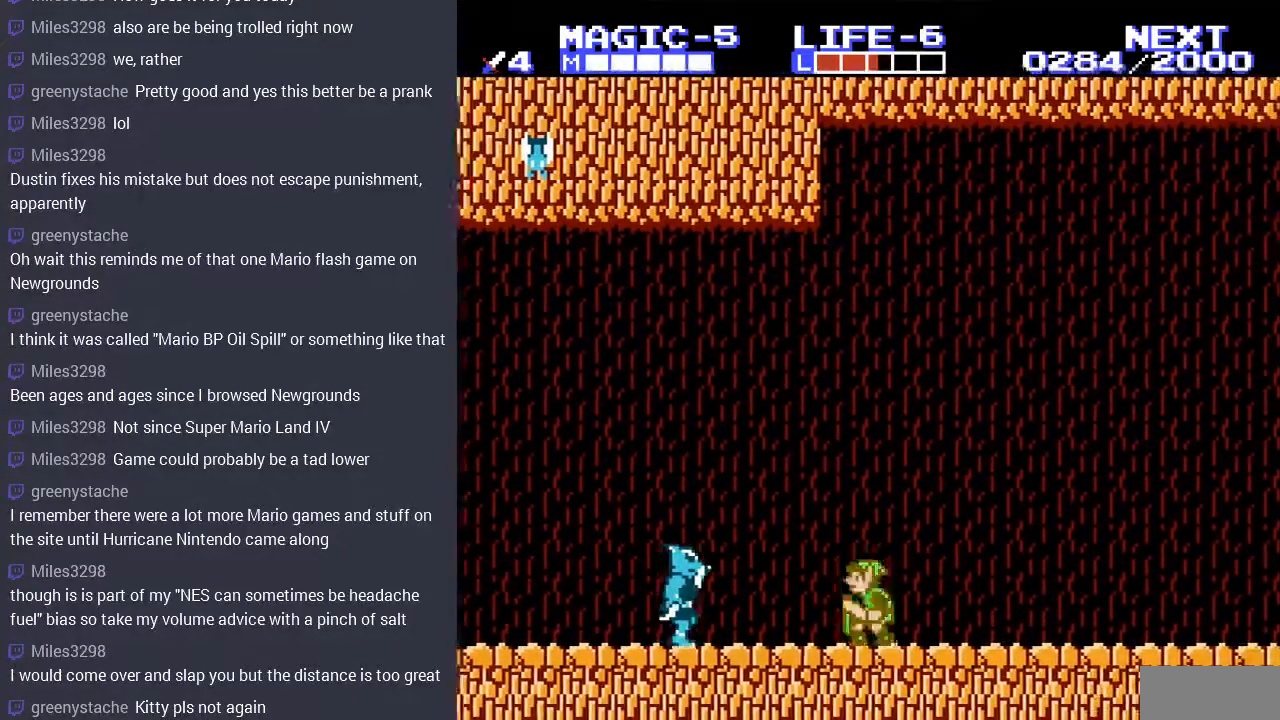
{"dt_ms": 500, "buttons": ["DPAD_LEFT"], "events": []}
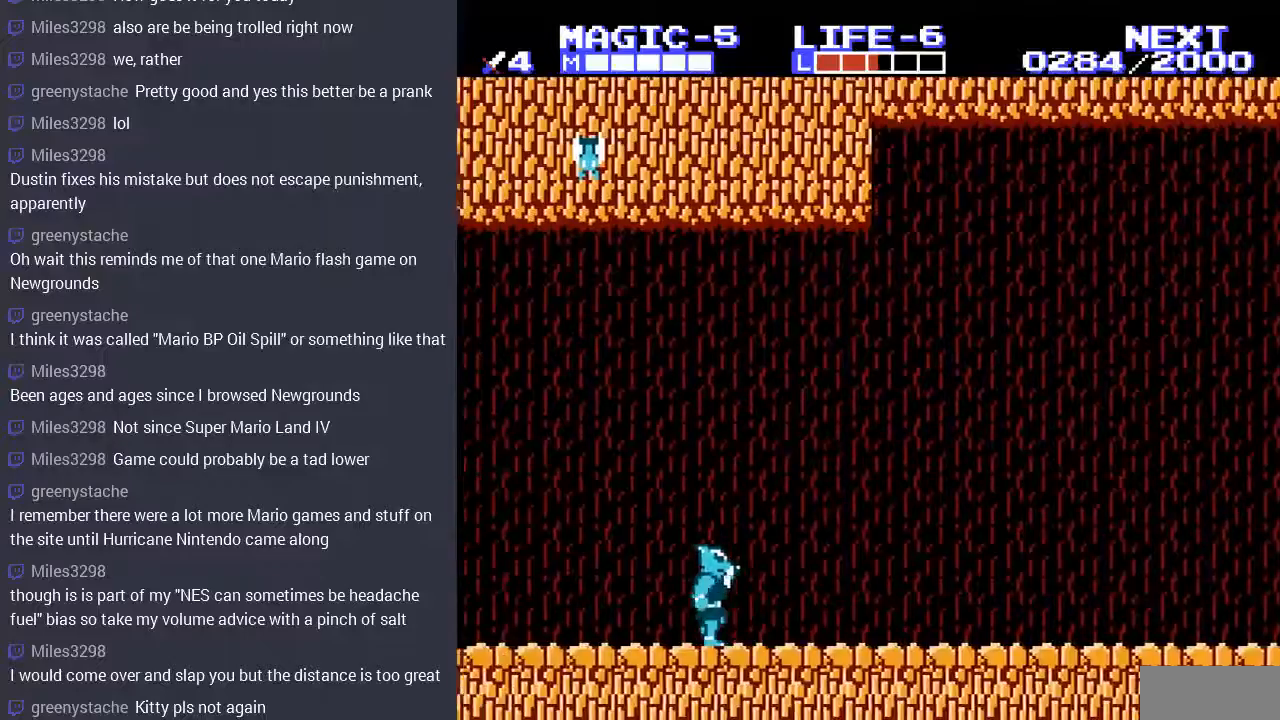
{"dt_ms": 500, "buttons": ["DPAD_LEFT"], "events": []}
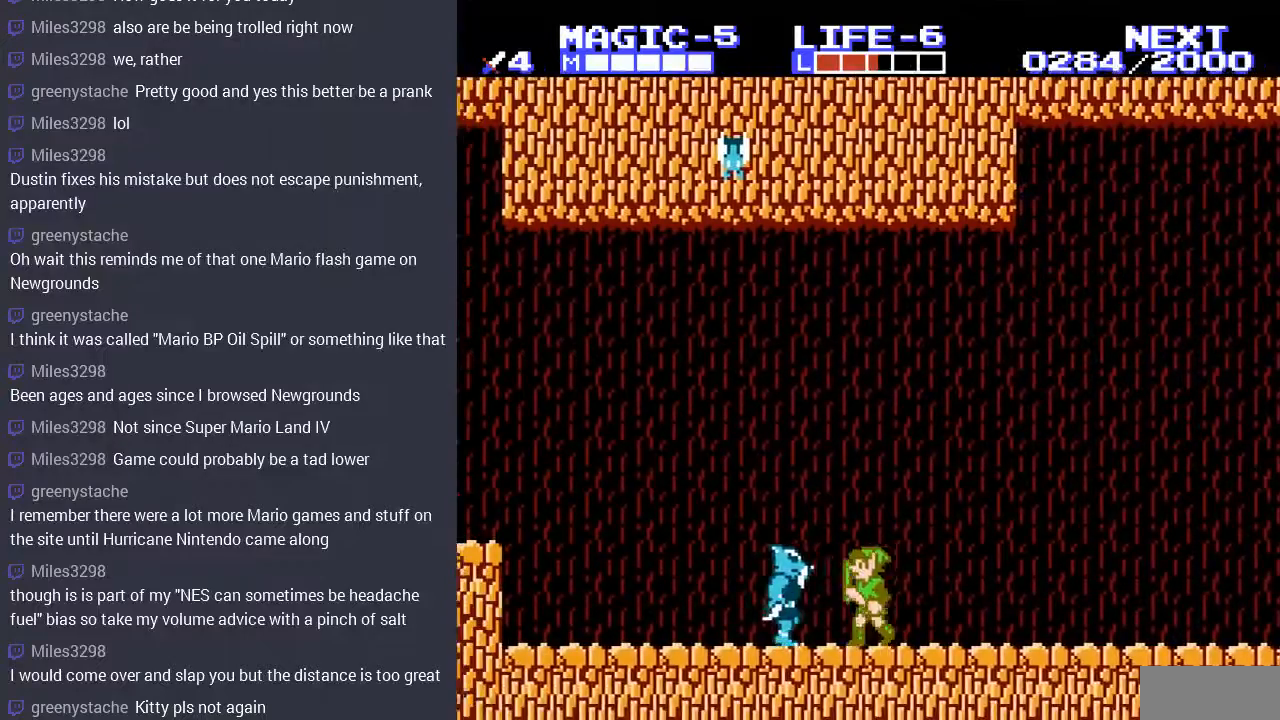
{"dt_ms": 500, "buttons": ["A", "DPAD_LEFT"], "events": [[33, "B", "down"], [167, "B", "up"], [233, "B", "down"], [333, "B", "up"], [367, "DPAD_LEFT", "up"], [433, "A", "down"], [500, "DPAD_LEFT", "down"]]}
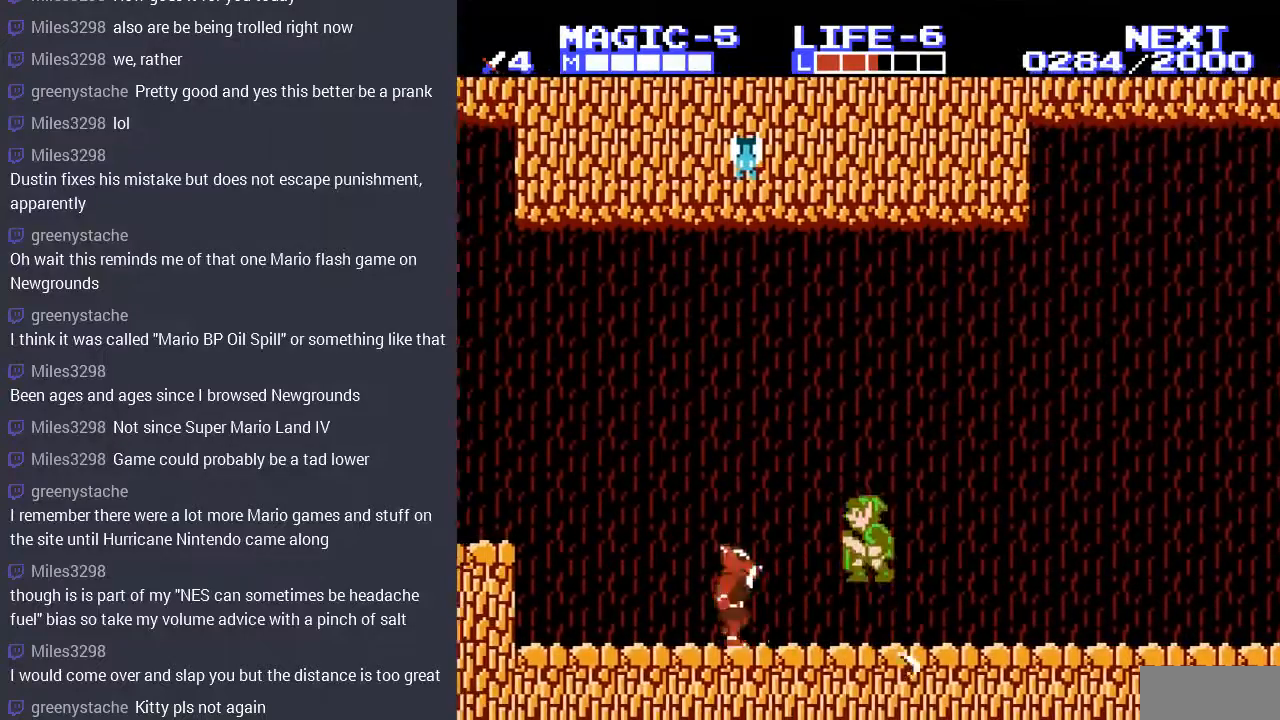
{"dt_ms": 500, "buttons": [], "events": [[167, "A", "up"], [333, "DPAD_LEFT", "up"], [367, "B", "down"], [467, "B", "up"]]}
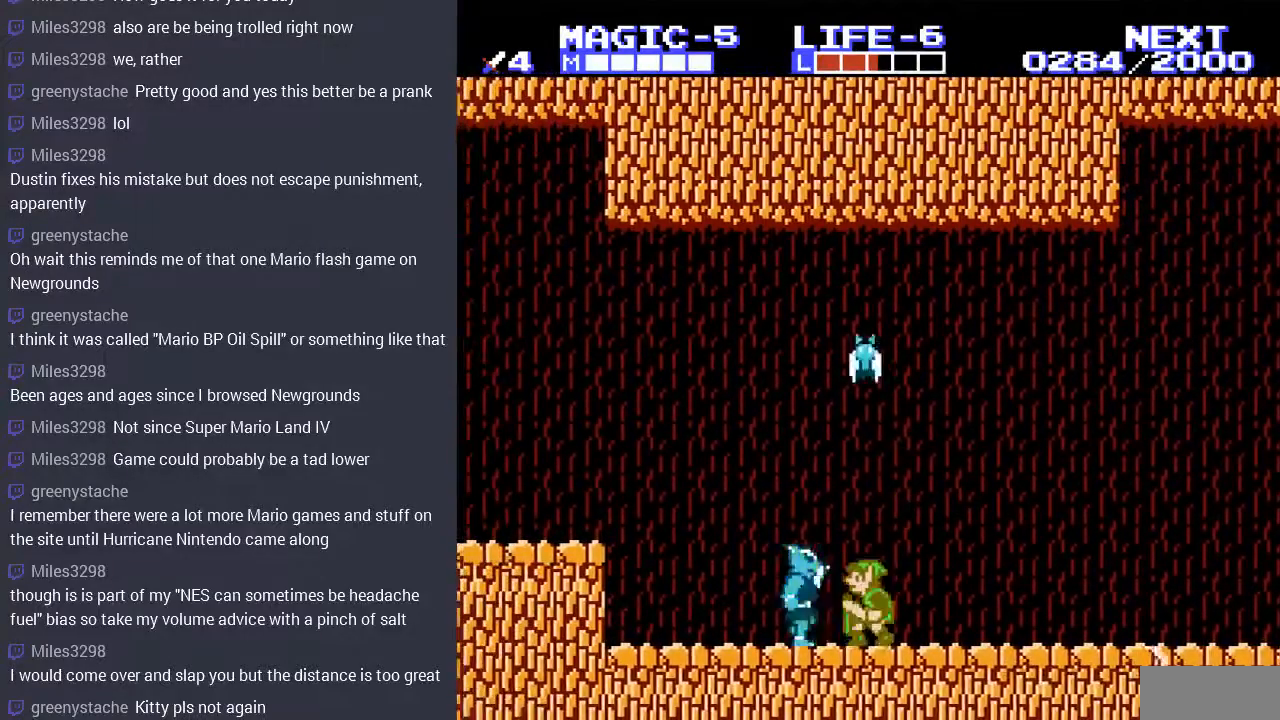
{"dt_ms": 500, "buttons": ["DPAD_LEFT"], "events": [[67, "B", "down"], [167, "B", "up"], [300, "B", "down"], [400, "B", "up"], [400, "DPAD_LEFT", "down"]]}
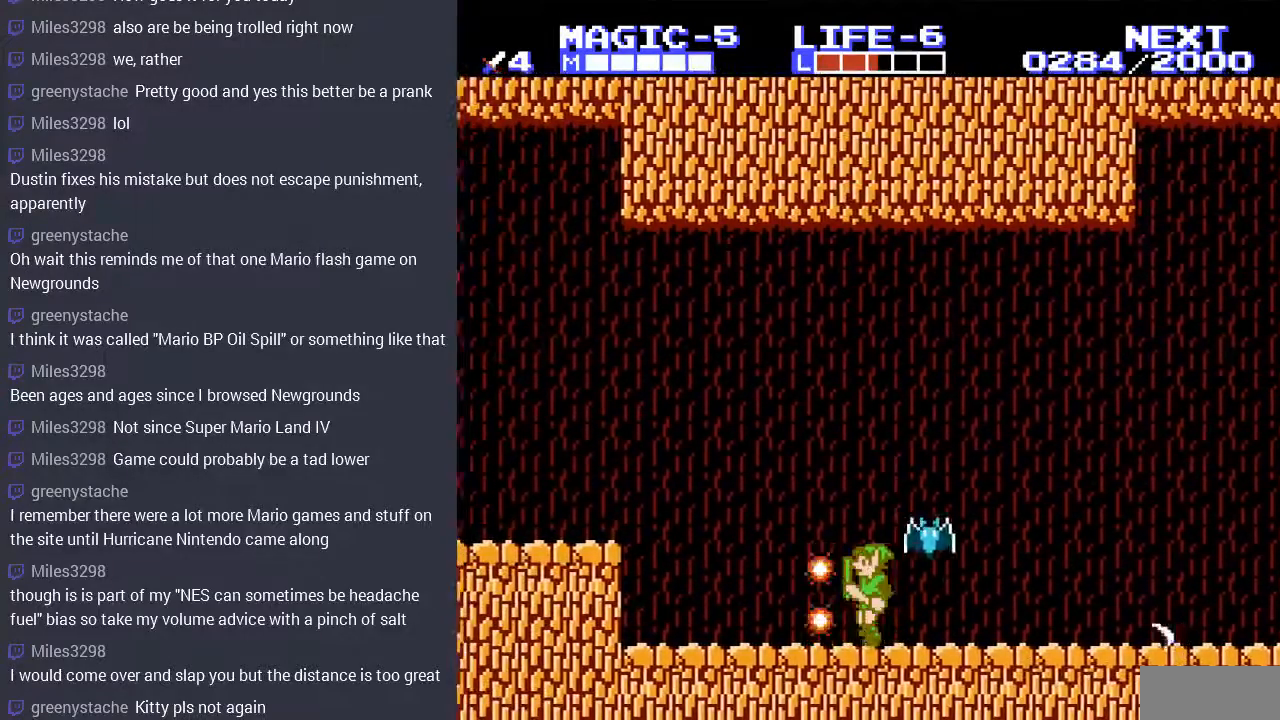
{"dt_ms": 500, "buttons": ["DPAD_LEFT"], "events": []}
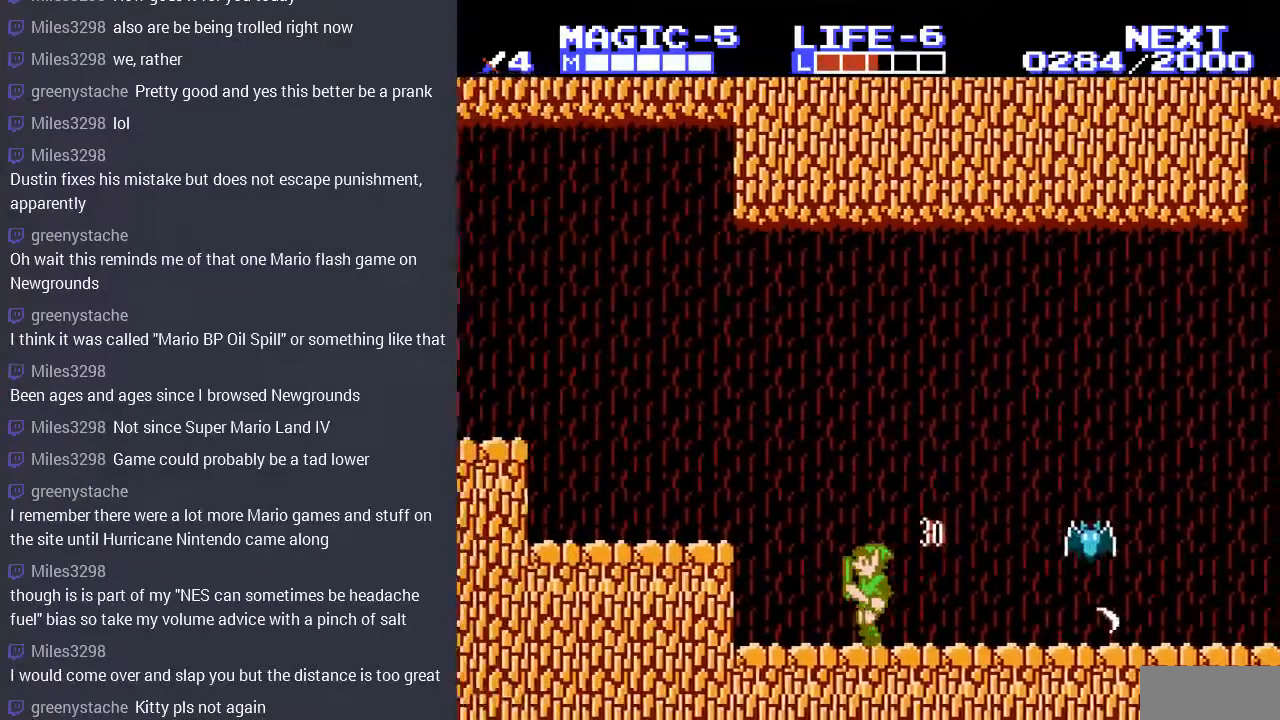
{"dt_ms": 500, "buttons": ["A", "DPAD_LEFT"], "events": [[367, "A", "down"]]}
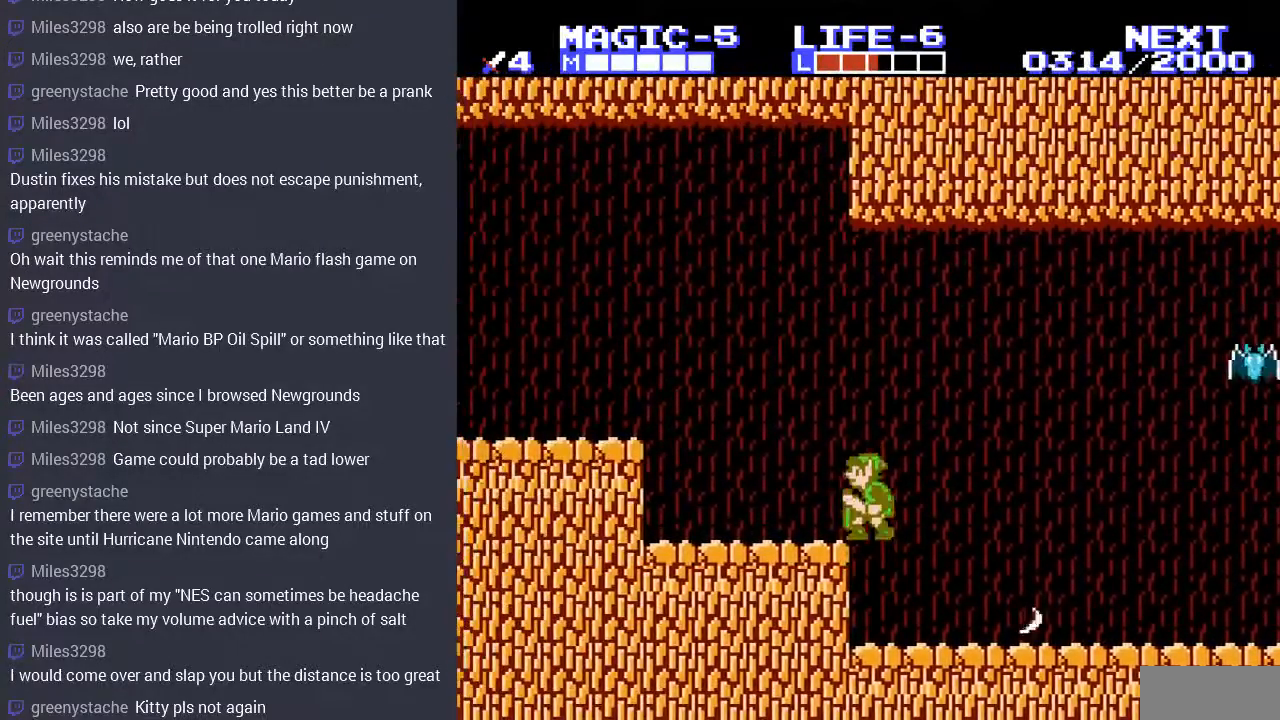
{"dt_ms": 500, "buttons": ["DPAD_LEFT"], "events": [[100, "A", "up"]]}
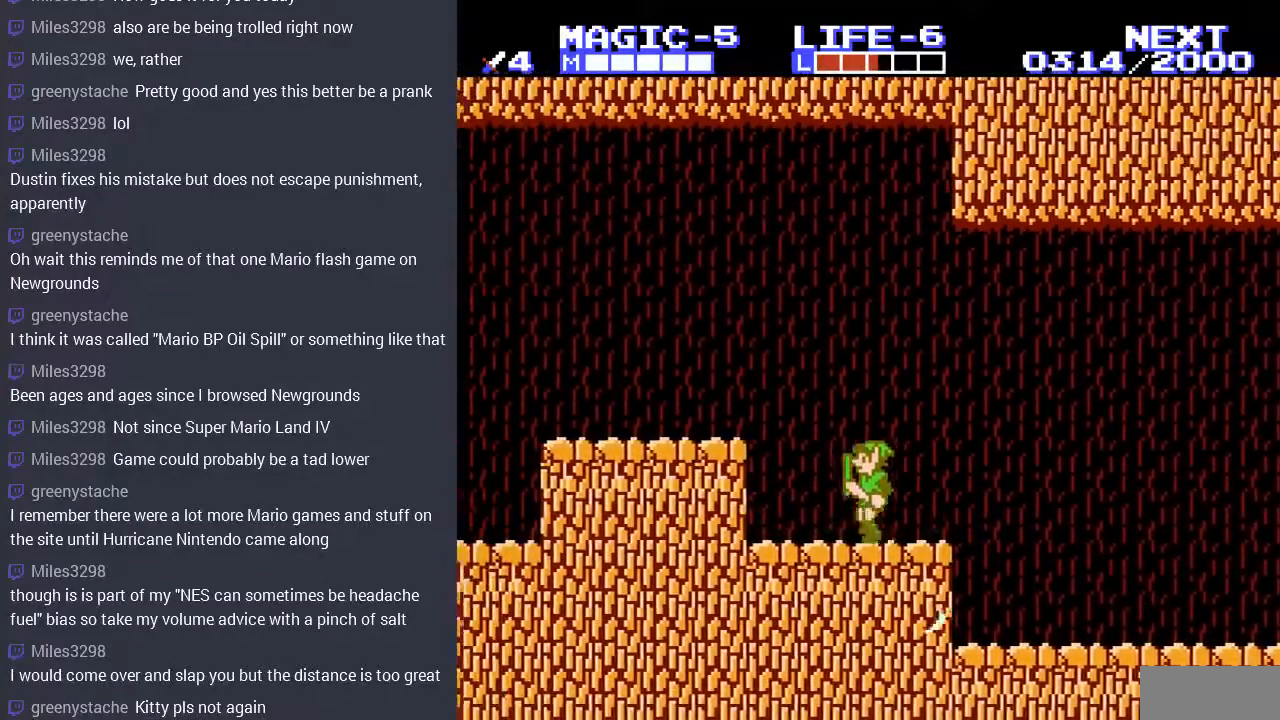
{"dt_ms": 500, "buttons": ["DPAD_LEFT"], "events": [[67, "A", "down"], [233, "A", "up"]]}
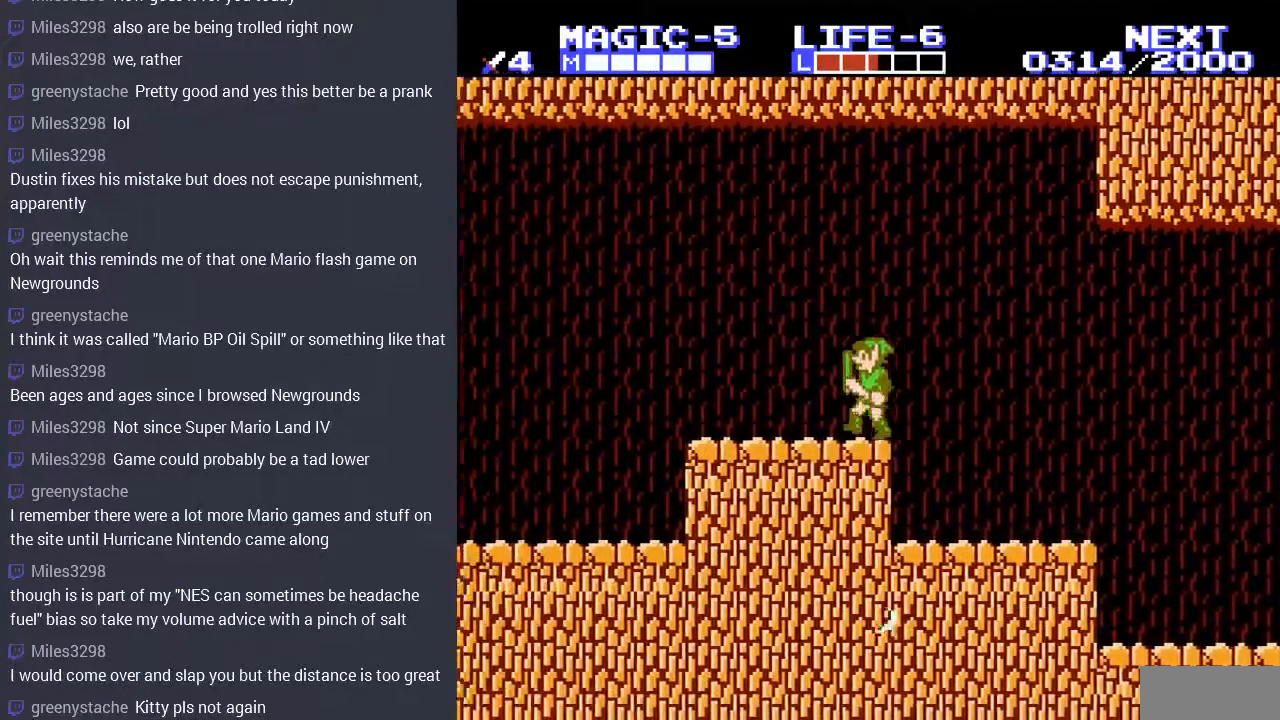
{"dt_ms": 500, "buttons": ["DPAD_LEFT"], "events": [[233, "DPAD_UP", "down"], [267, "DPAD_UP", "up"]]}
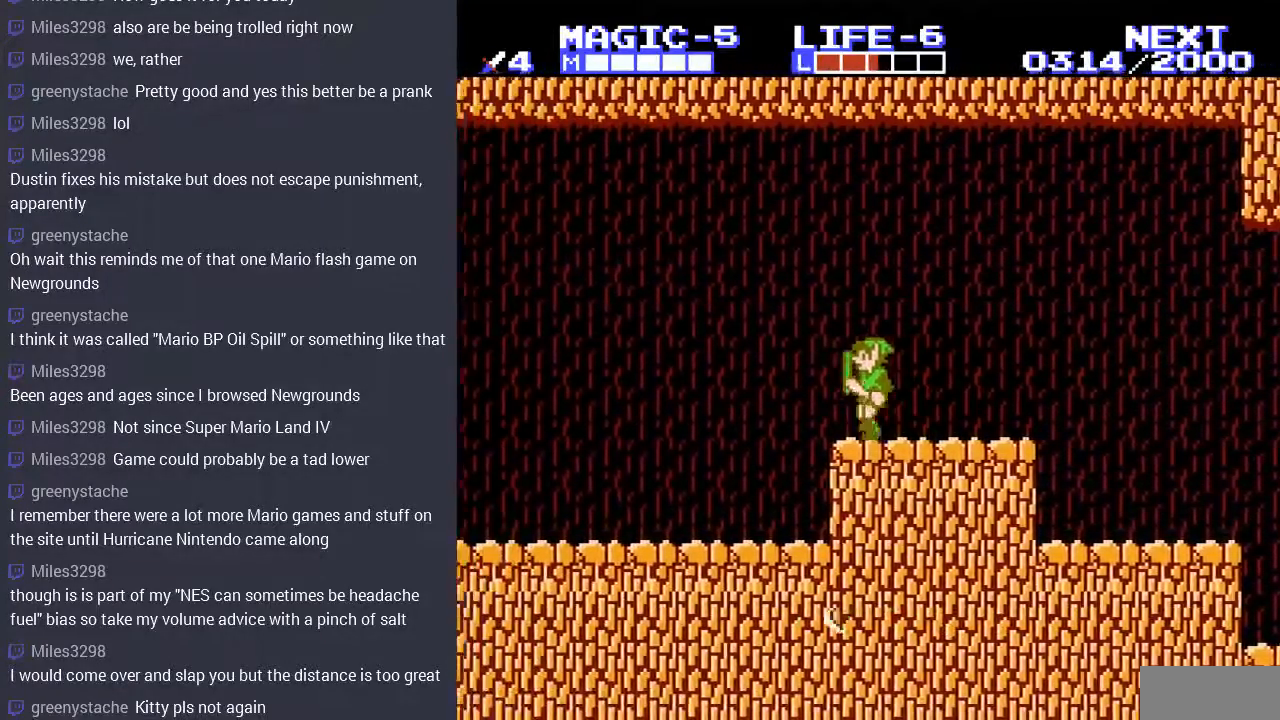
{"dt_ms": 500, "buttons": ["DPAD_LEFT"], "events": [[67, "A", "down"], [200, "A", "up"]]}
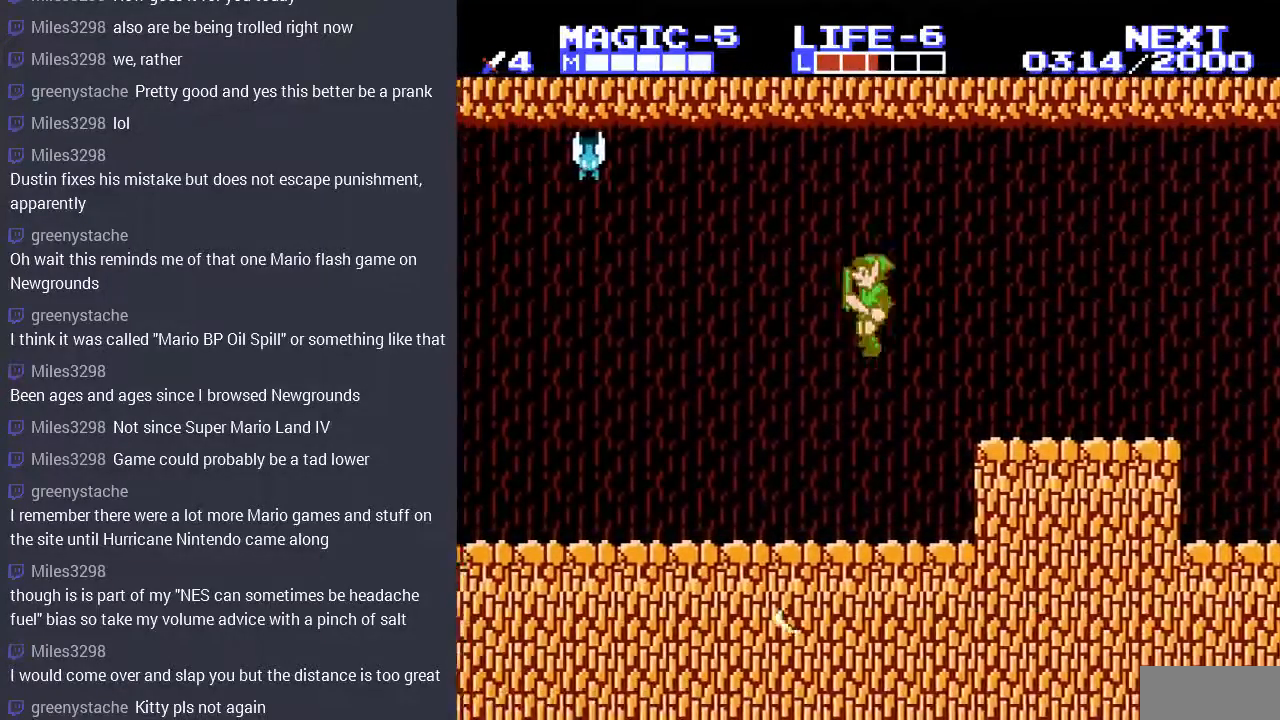
{"dt_ms": 500, "buttons": [], "events": [[333, "DPAD_LEFT", "up"]]}
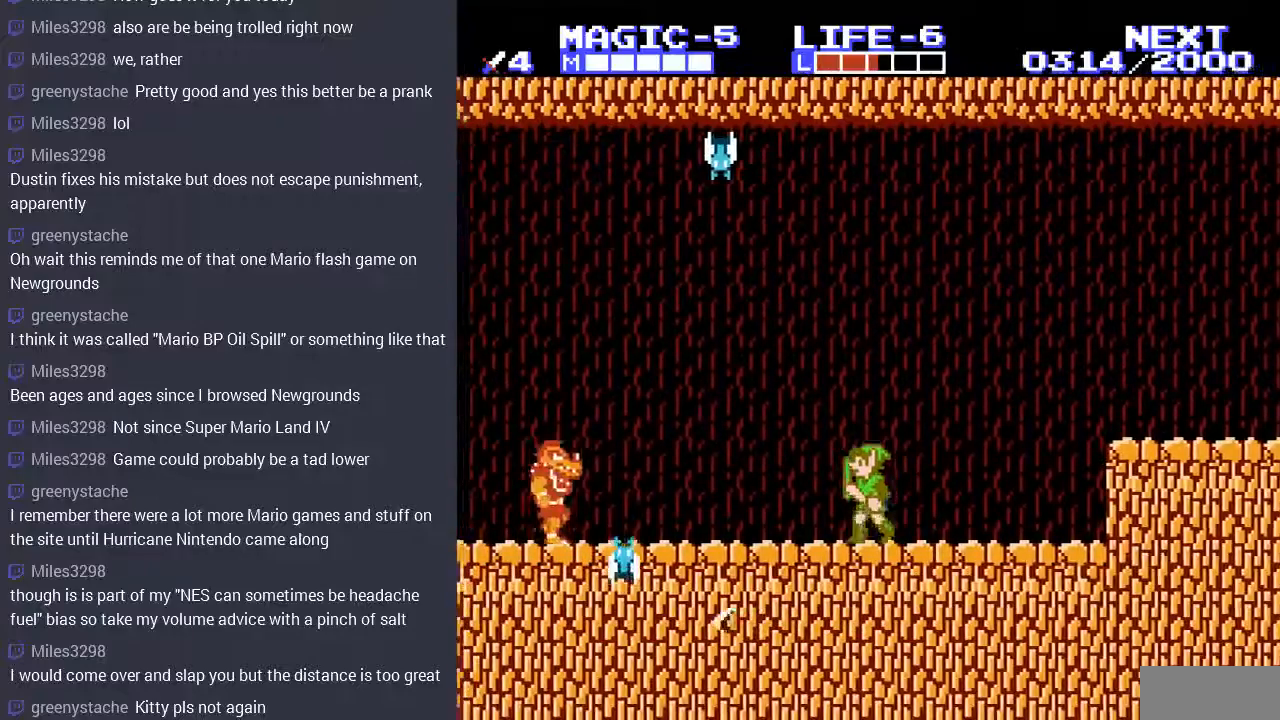
{"dt_ms": 500, "buttons": [], "events": []}
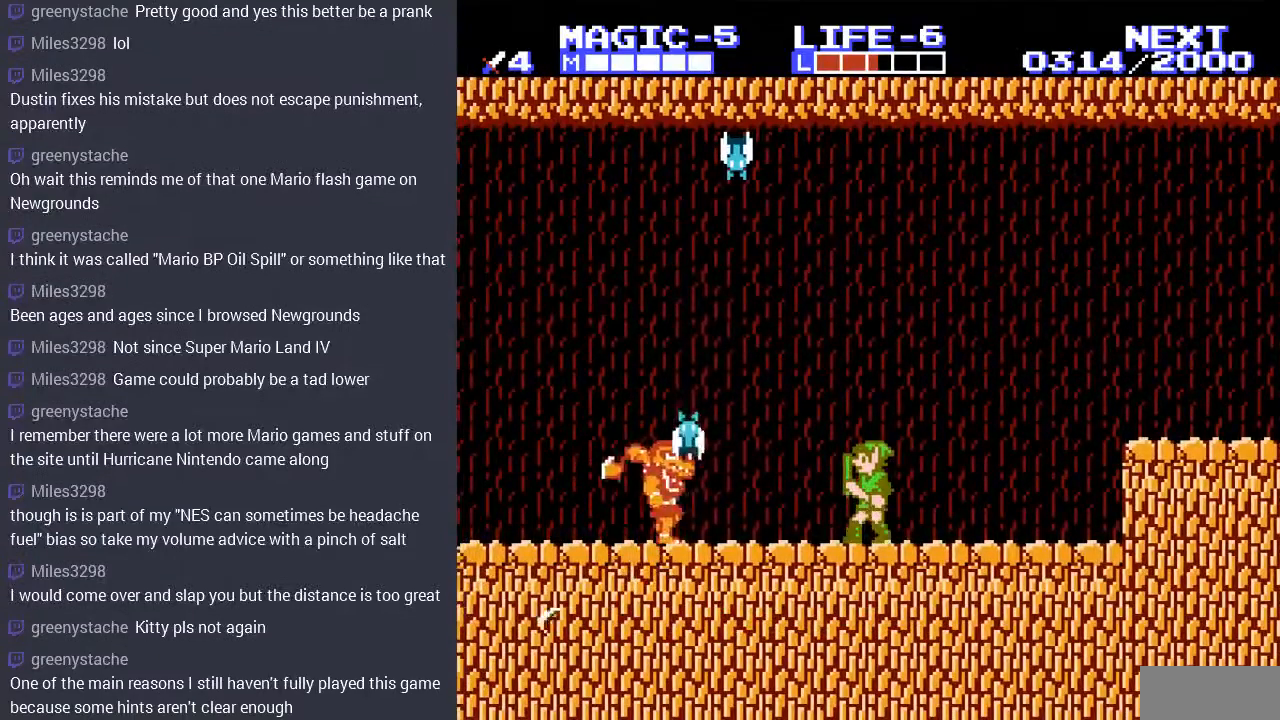
{"dt_ms": 500, "buttons": ["B"], "events": [[500, "B", "down"]]}
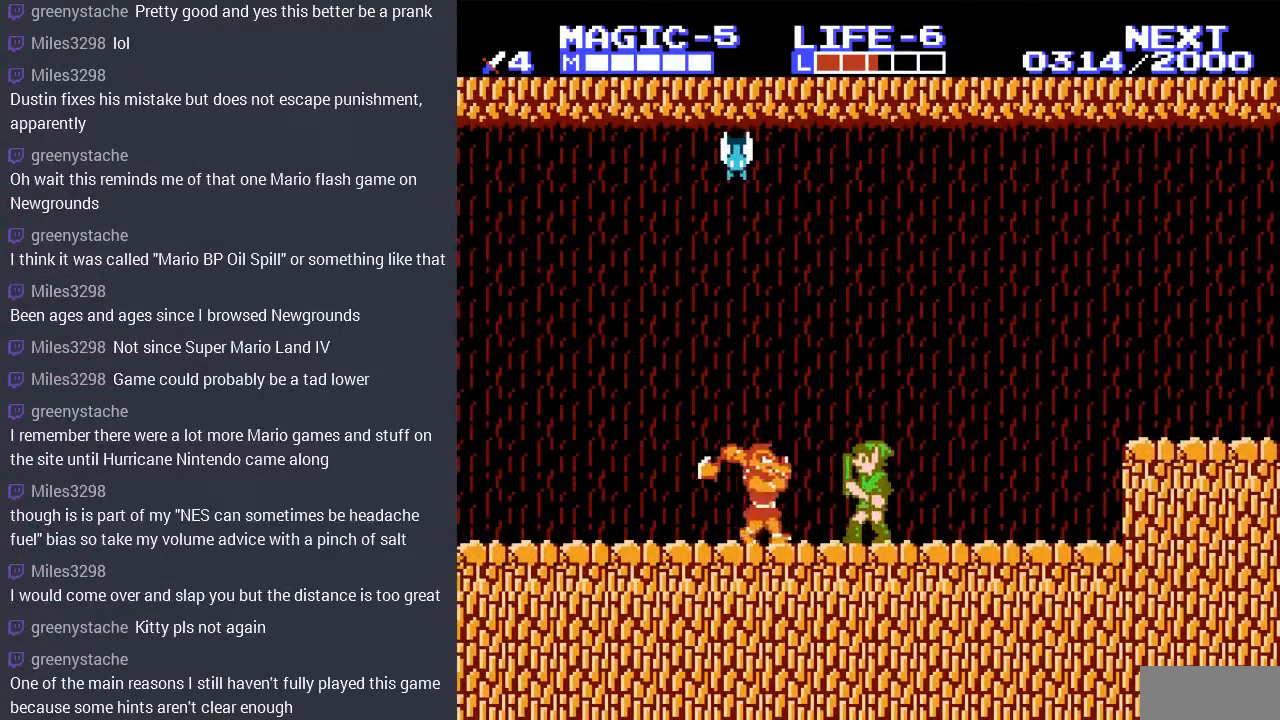
{"dt_ms": 500, "buttons": [], "events": [[133, "B", "up"], [200, "B", "down"], [300, "B", "up"], [367, "B", "down"], [467, "B", "up"]]}
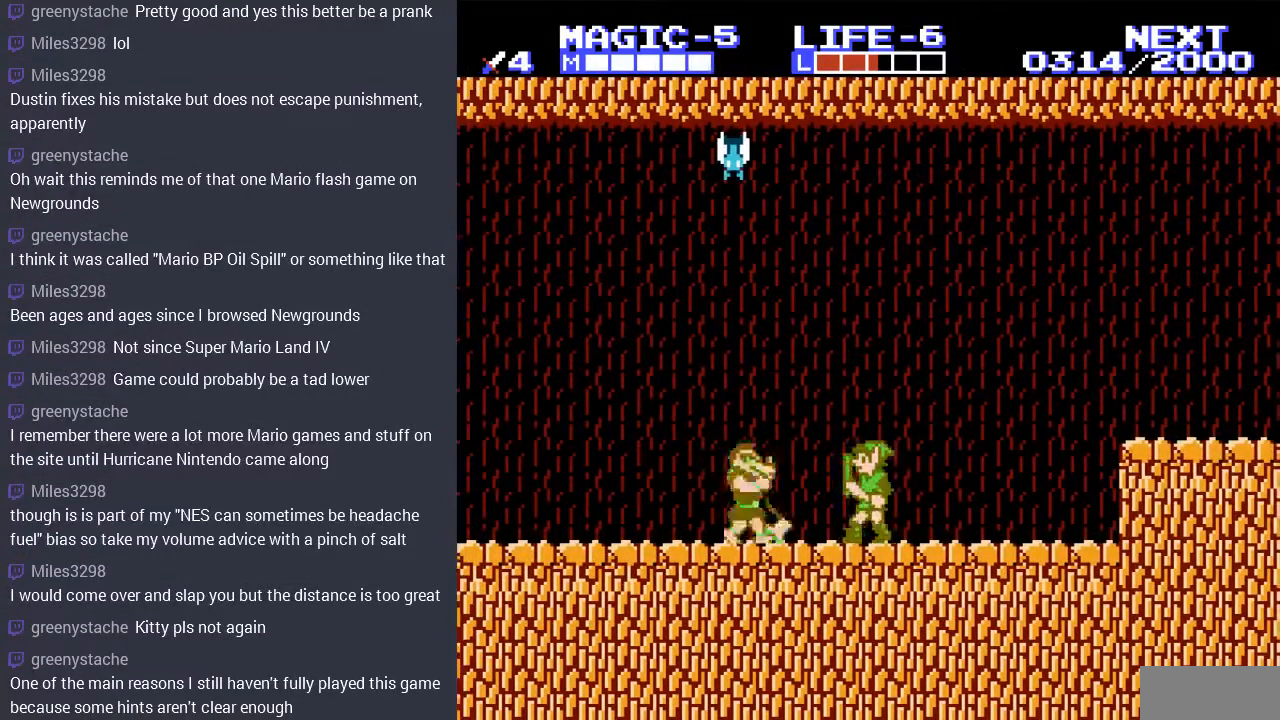
{"dt_ms": 500, "buttons": [], "events": [[33, "B", "down"], [133, "B", "up"]]}
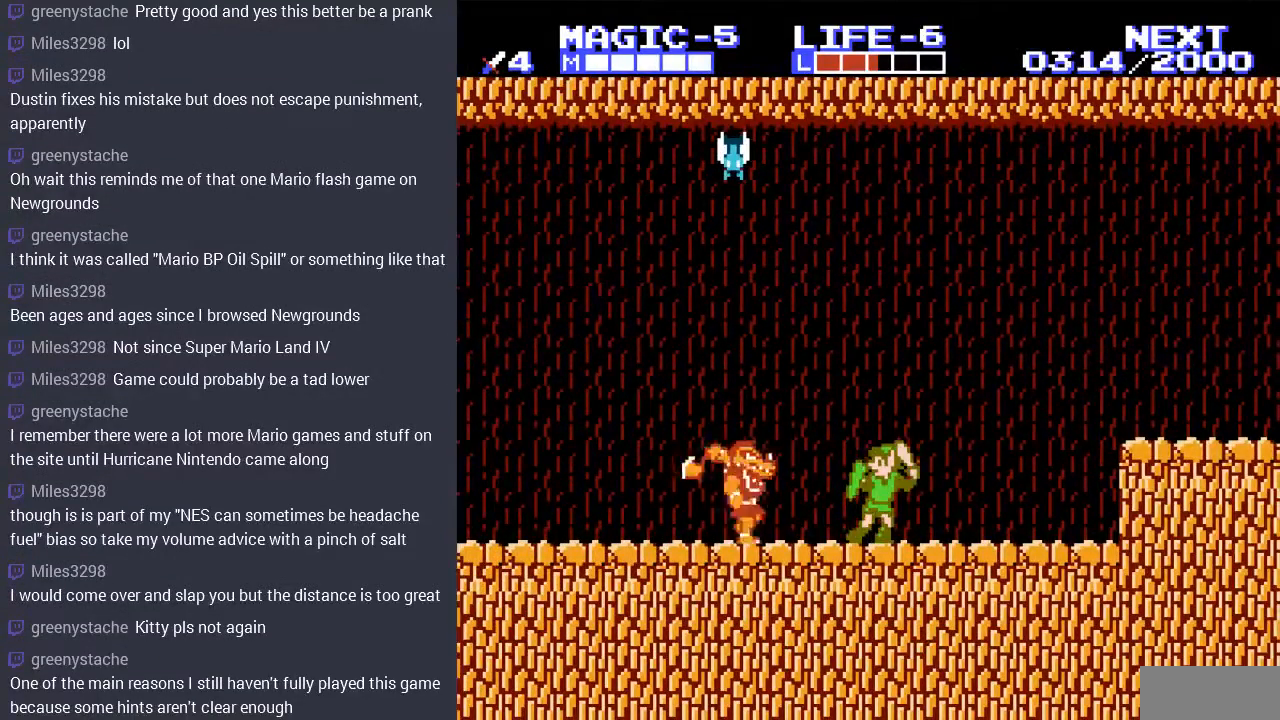
{"dt_ms": 500, "buttons": [], "events": [[200, "B", "down"], [300, "B", "up"], [367, "B", "down"], [467, "B", "up"]]}
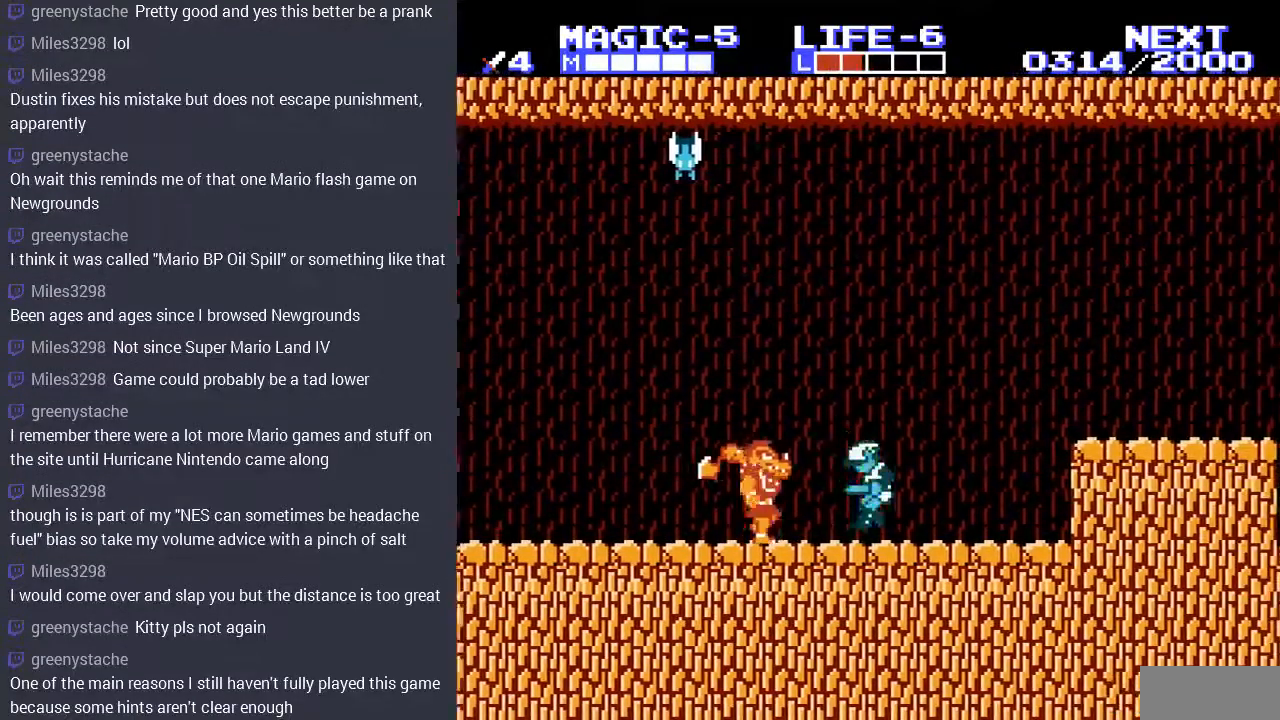
{"dt_ms": 500, "buttons": [], "events": [[233, "DPAD_LEFT", "down"], [367, "B", "down"], [433, "DPAD_LEFT", "up"], [467, "B", "up"]]}
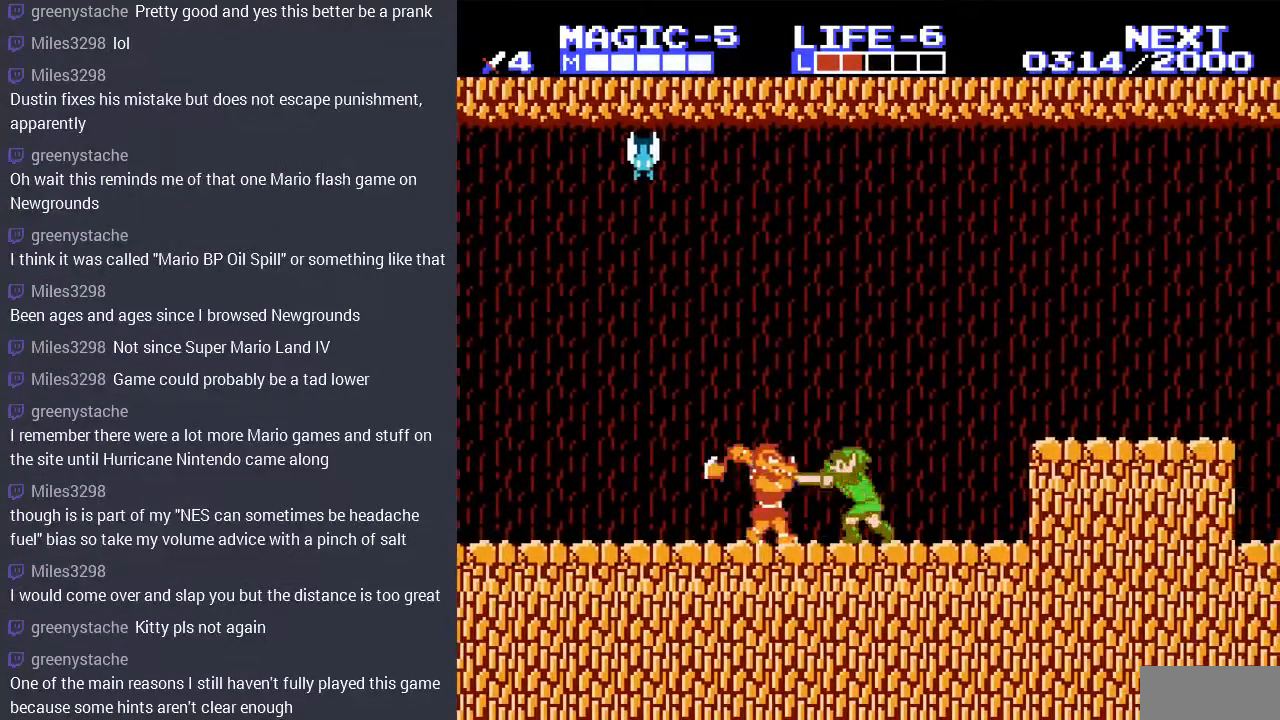
{"dt_ms": 500, "buttons": ["B", "DPAD_LEFT"], "events": [[67, "B", "down"], [167, "B", "up"], [267, "B", "down"], [333, "B", "up"], [333, "DPAD_LEFT", "down"], [433, "B", "down"]]}
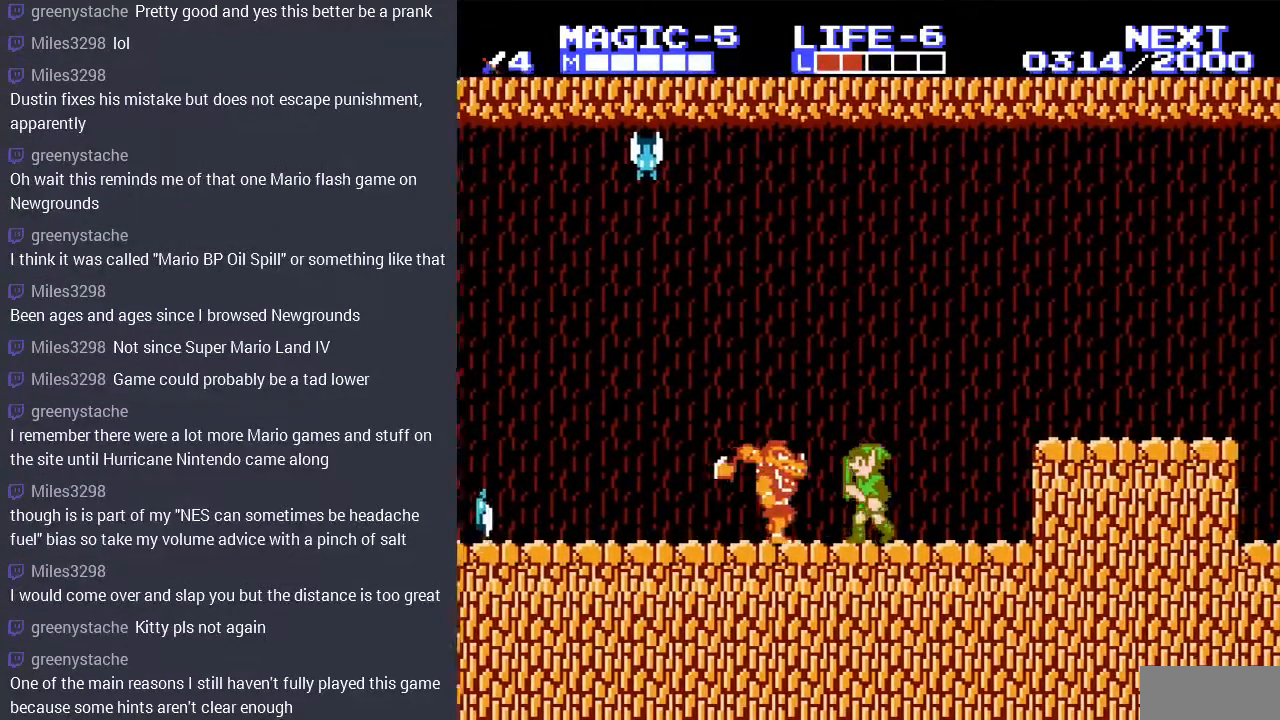
{"dt_ms": 500, "buttons": ["B"], "events": [[33, "B", "up"], [133, "B", "down"], [233, "B", "up"], [267, "DPAD_LEFT", "up"], [333, "B", "down"], [433, "B", "up"], [500, "B", "down"]]}
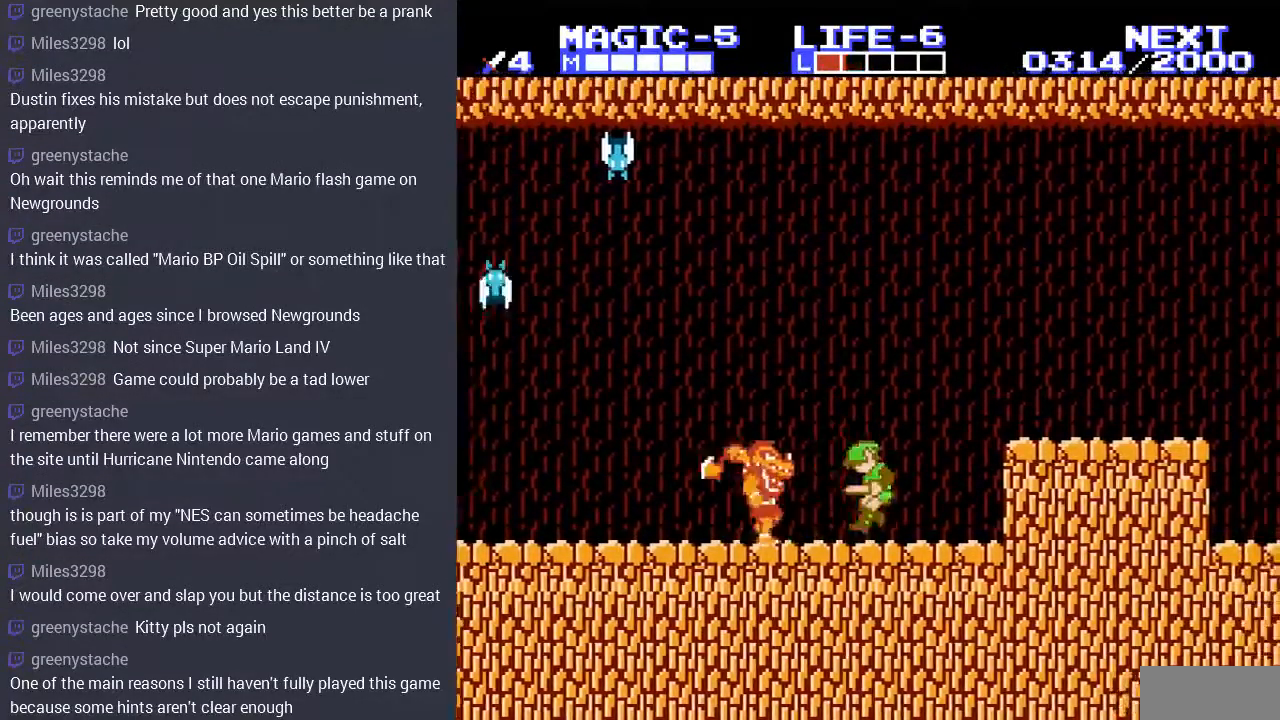
{"dt_ms": 500, "buttons": ["DPAD_LEFT"], "events": [[100, "B", "up"], [133, "DPAD_LEFT", "down"]]}
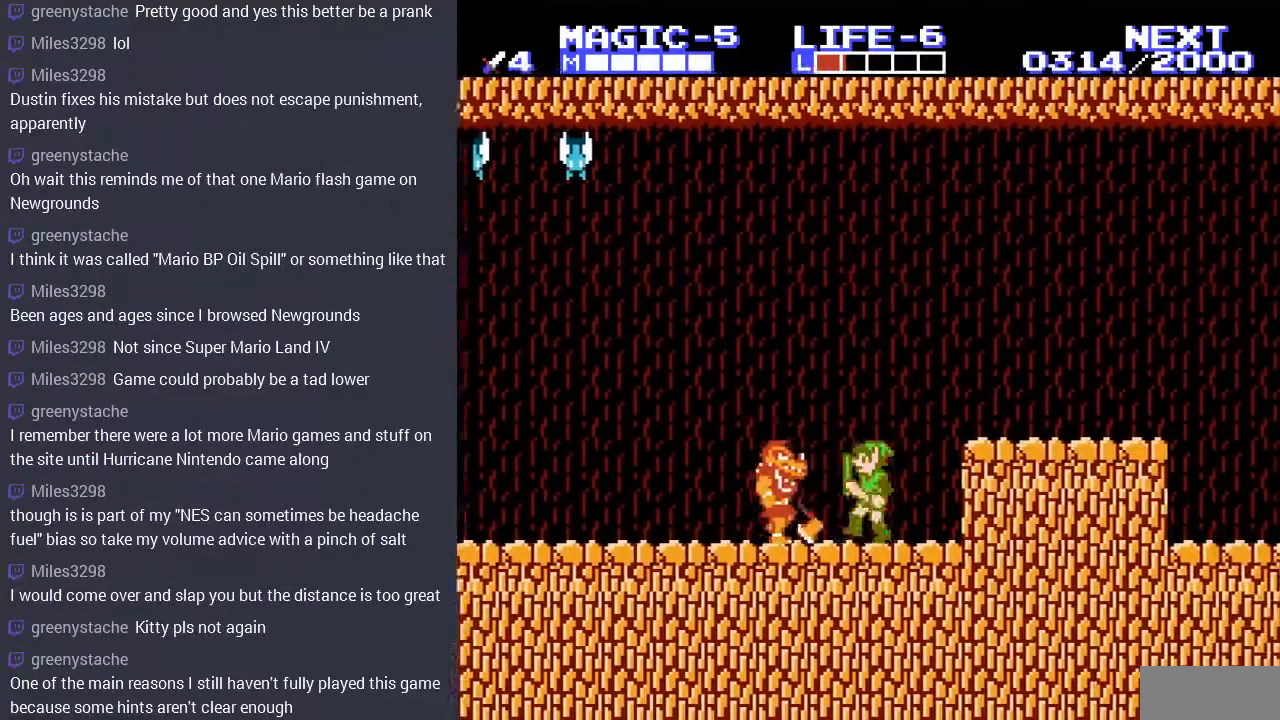
{"dt_ms": 500, "buttons": [], "events": [[67, "B", "down"], [133, "DPAD_LEFT", "up"], [167, "A", "down"], [167, "B", "up"], [200, "A", "up"], [233, "B", "down"], [333, "B", "up"]]}
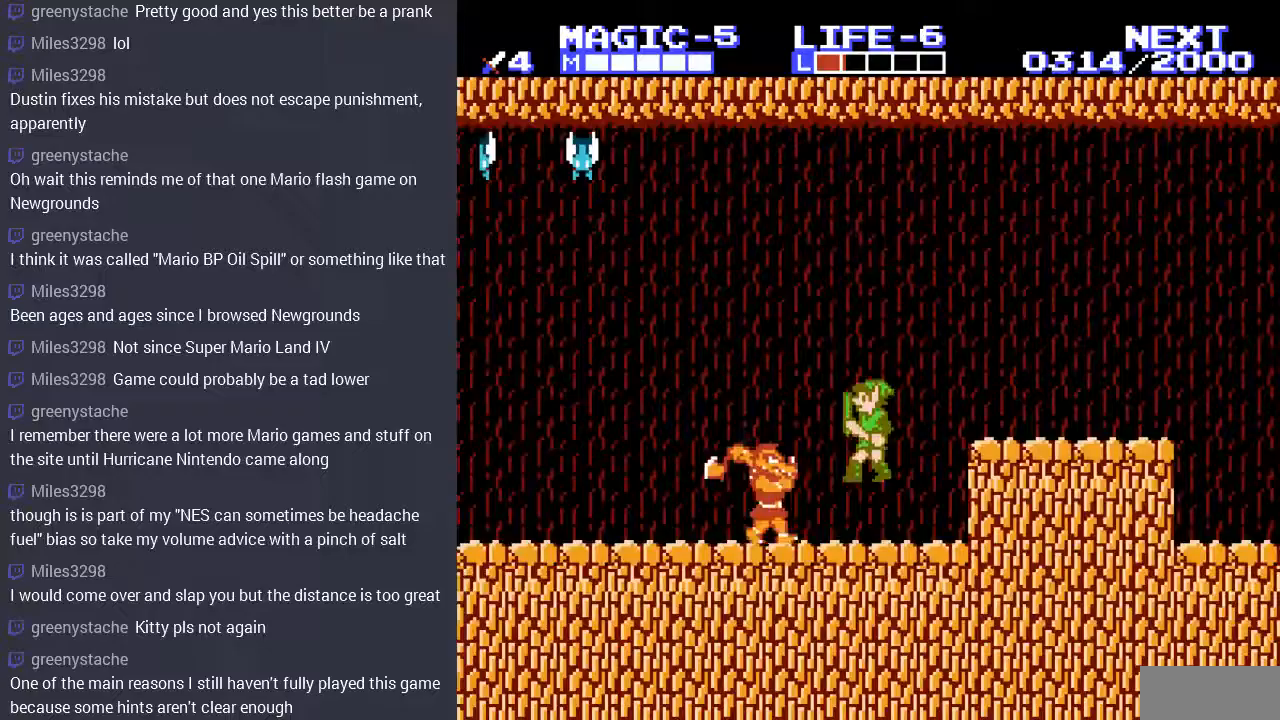
{"dt_ms": 500, "buttons": [], "events": [[67, "B", "down"], [67, "DPAD_LEFT", "down"], [167, "B", "up"], [233, "B", "down"], [233, "DPAD_LEFT", "up"], [333, "B", "up"], [400, "B", "down"], [500, "B", "up"]]}
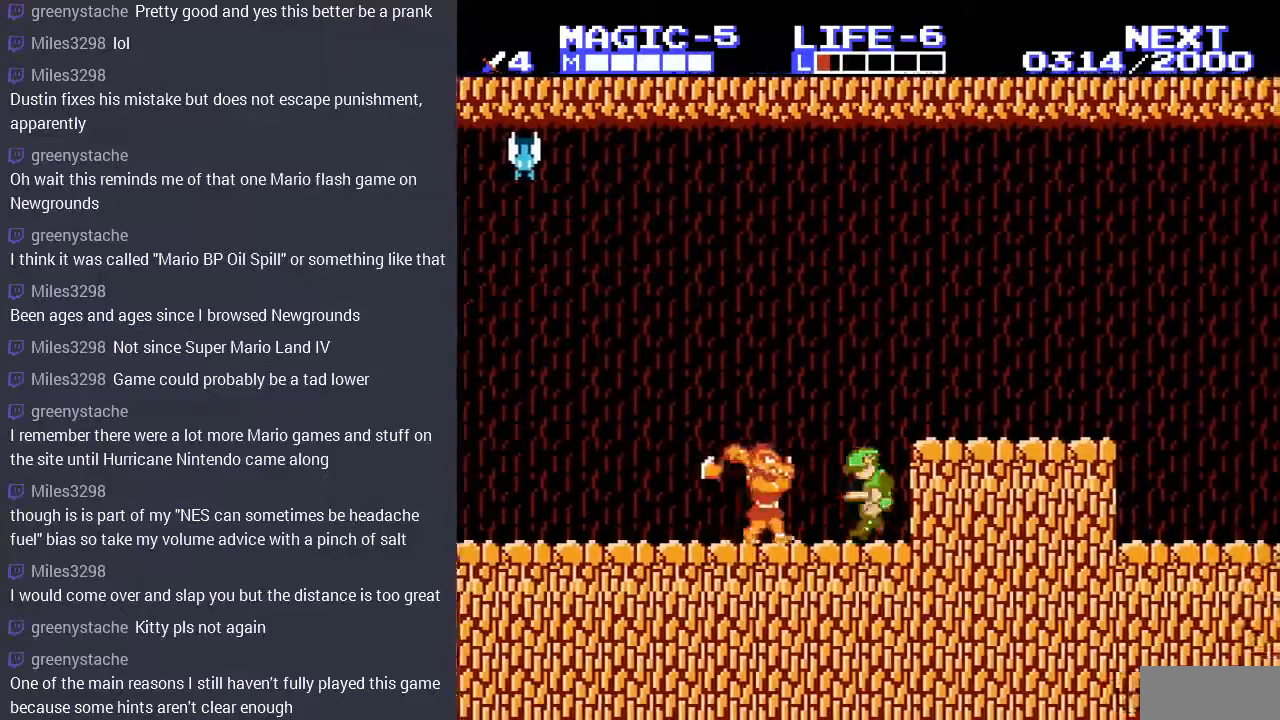
{"dt_ms": 500, "buttons": ["B"], "events": [[67, "DPAD_LEFT", "down"], [467, "B", "down"], [500, "DPAD_LEFT", "up"]]}
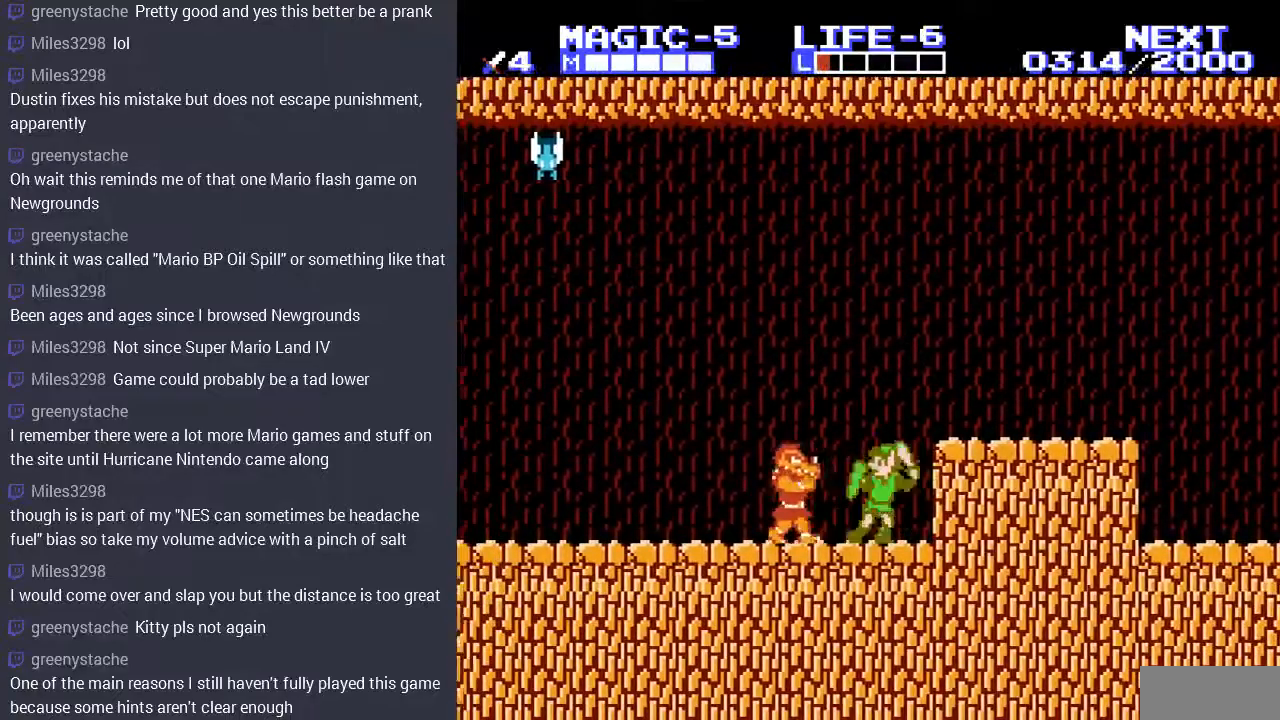
{"dt_ms": 500, "buttons": ["START"], "events": [[67, "B", "up"], [133, "B", "down"], [233, "B", "up"], [433, "START", "down"]]}
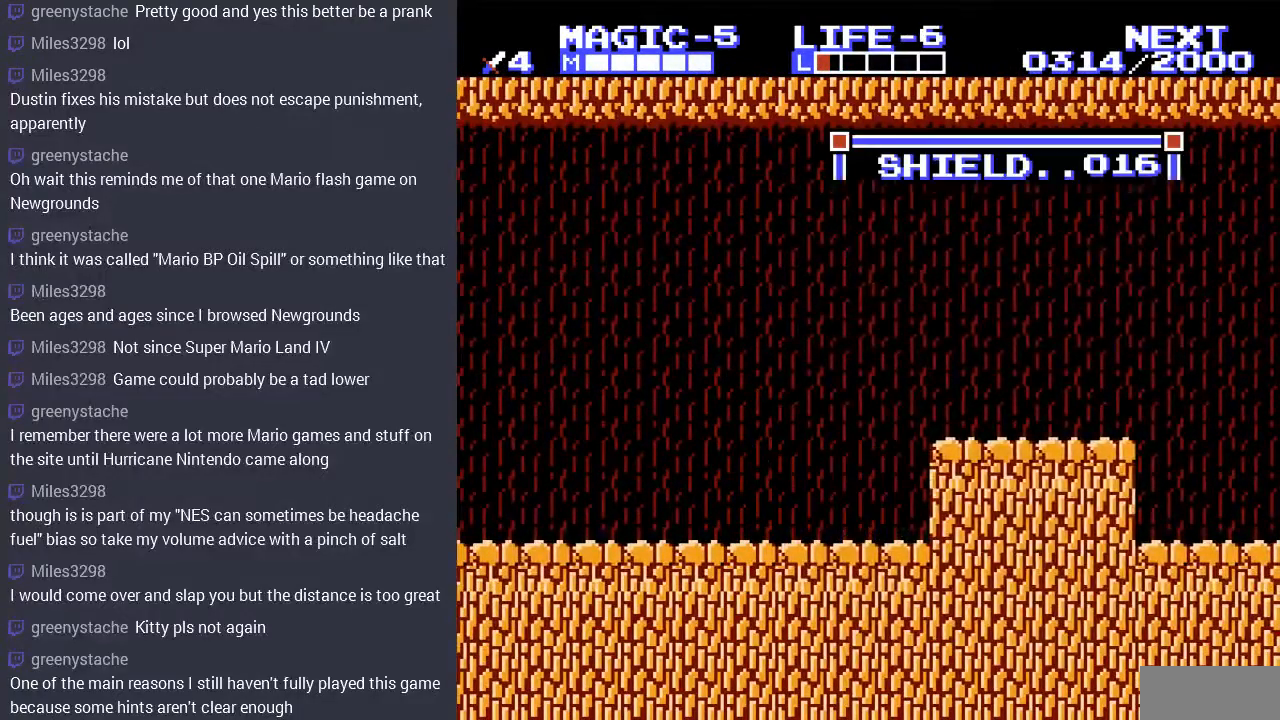
{"dt_ms": 500, "buttons": ["DPAD_DOWN"], "events": [[100, "START", "up"], [400, "DPAD_DOWN", "down"]]}
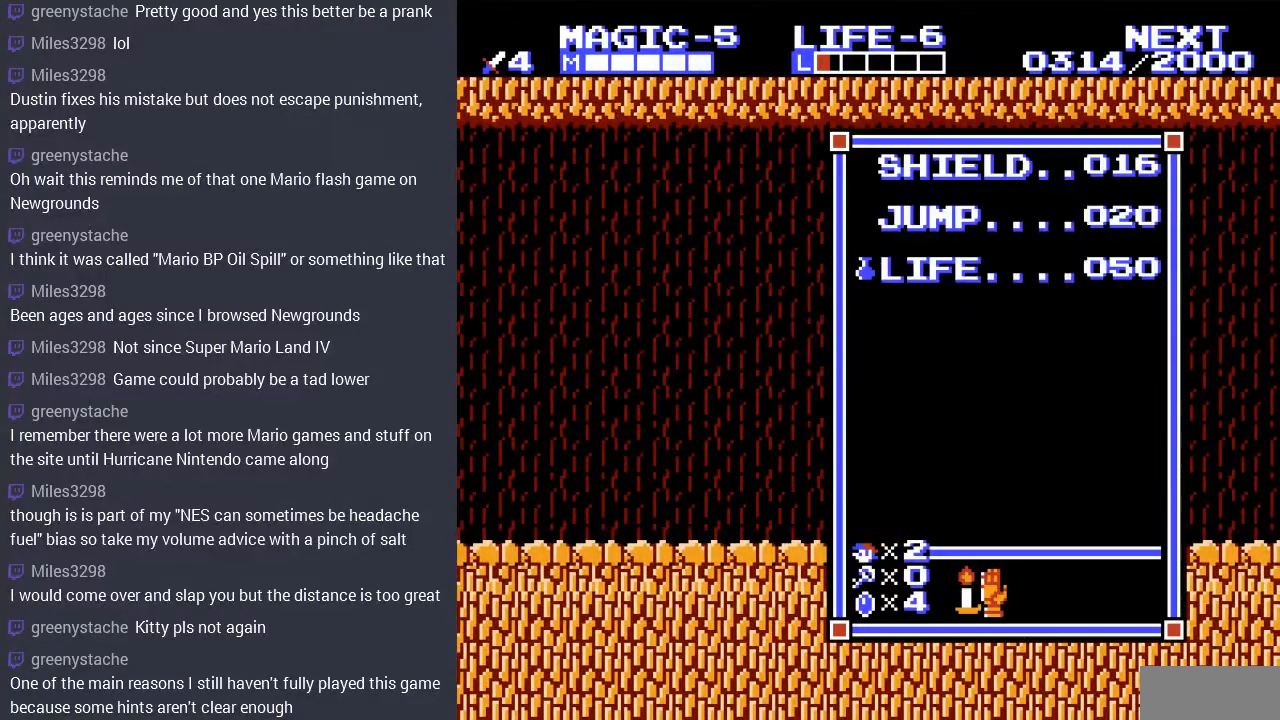
{"dt_ms": 500, "buttons": ["SELECT"], "events": [[33, "DPAD_DOWN", "up"], [167, "START", "down"], [333, "START", "up"], [500, "SELECT", "down"]]}
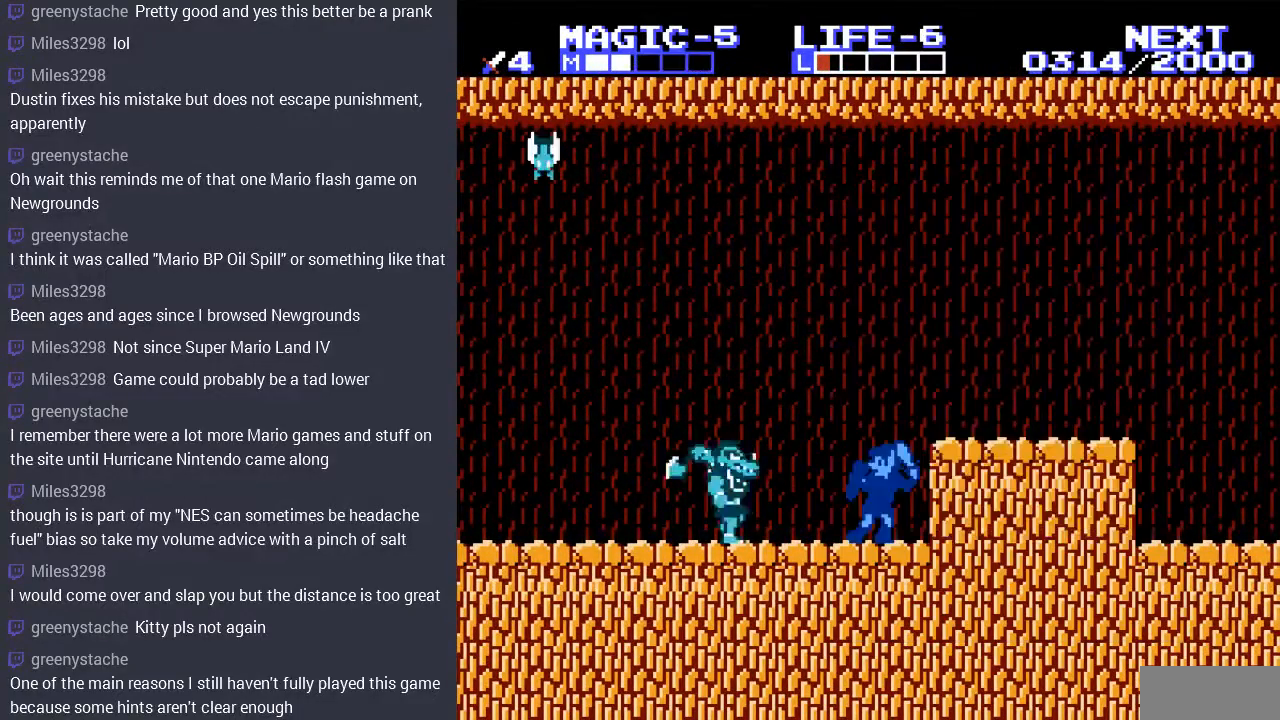
{"dt_ms": 1000, "buttons": ["DPAD_LEFT"]}